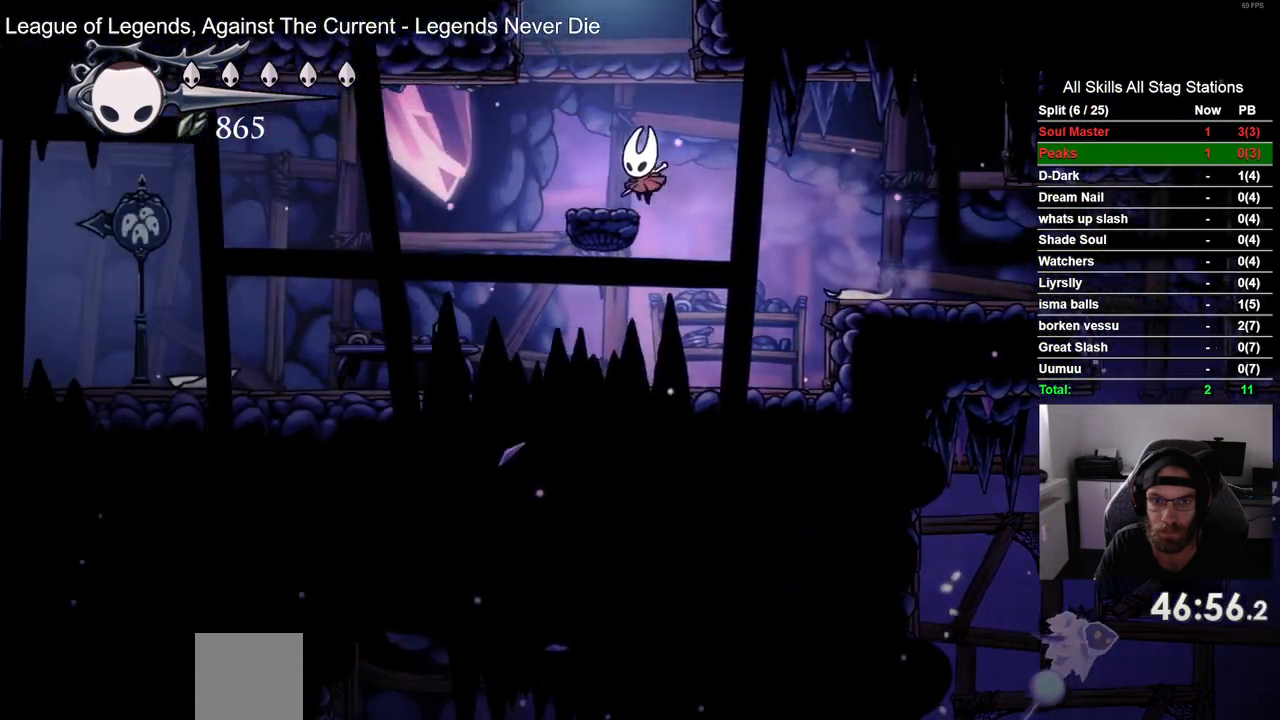
Gameplay with a controller (PlayStation layout); each line is a JSON object with the inputs held at the frame after it. "events" lists button and stick changes between this image and that frame as [ms after this image, input, new state], when the widget could be followed in between. Not read: L1 R1.
{"buttons": ["CROSS", "DPAD_RIGHT"], "left_stick": "center", "right_stick": "center", "events": [[17, "CROSS", "down"], [50, "DPAD_LEFT", "up"], [417, "DPAD_RIGHT", "down"]]}
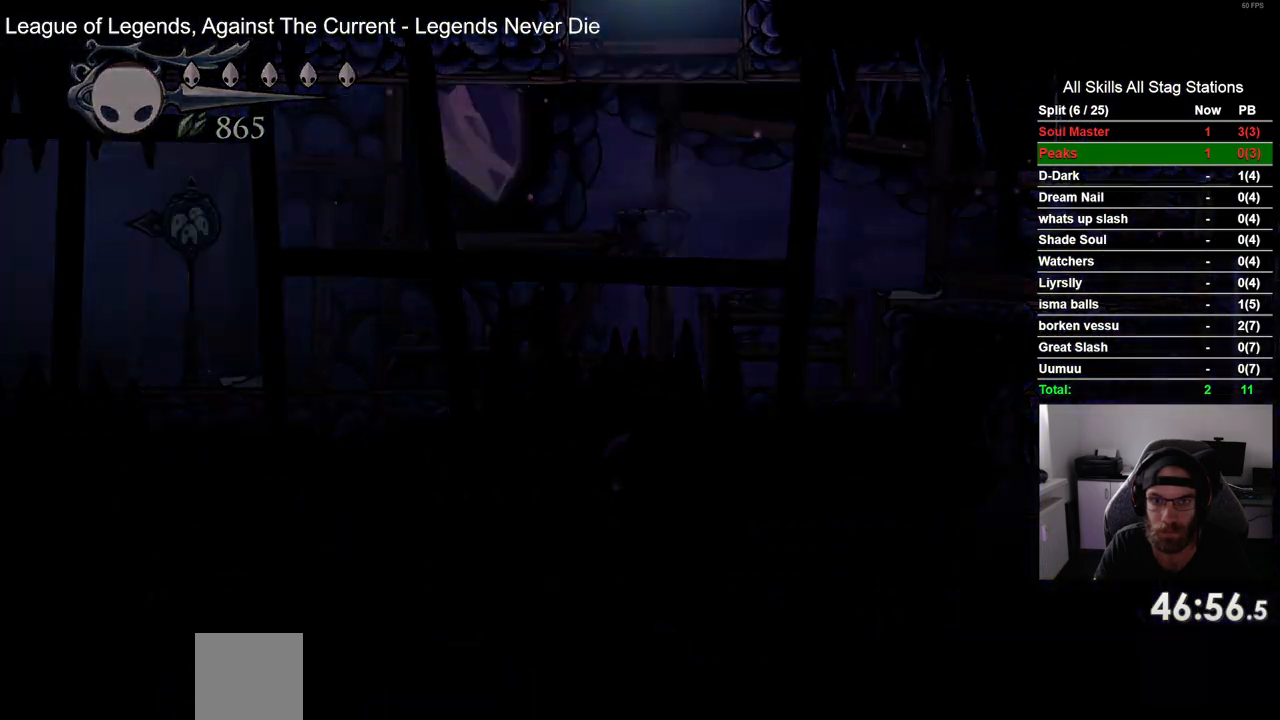
{"buttons": [], "left_stick": "center", "right_stick": "center", "events": [[150, "DPAD_RIGHT", "up"], [217, "CROSS", "up"]]}
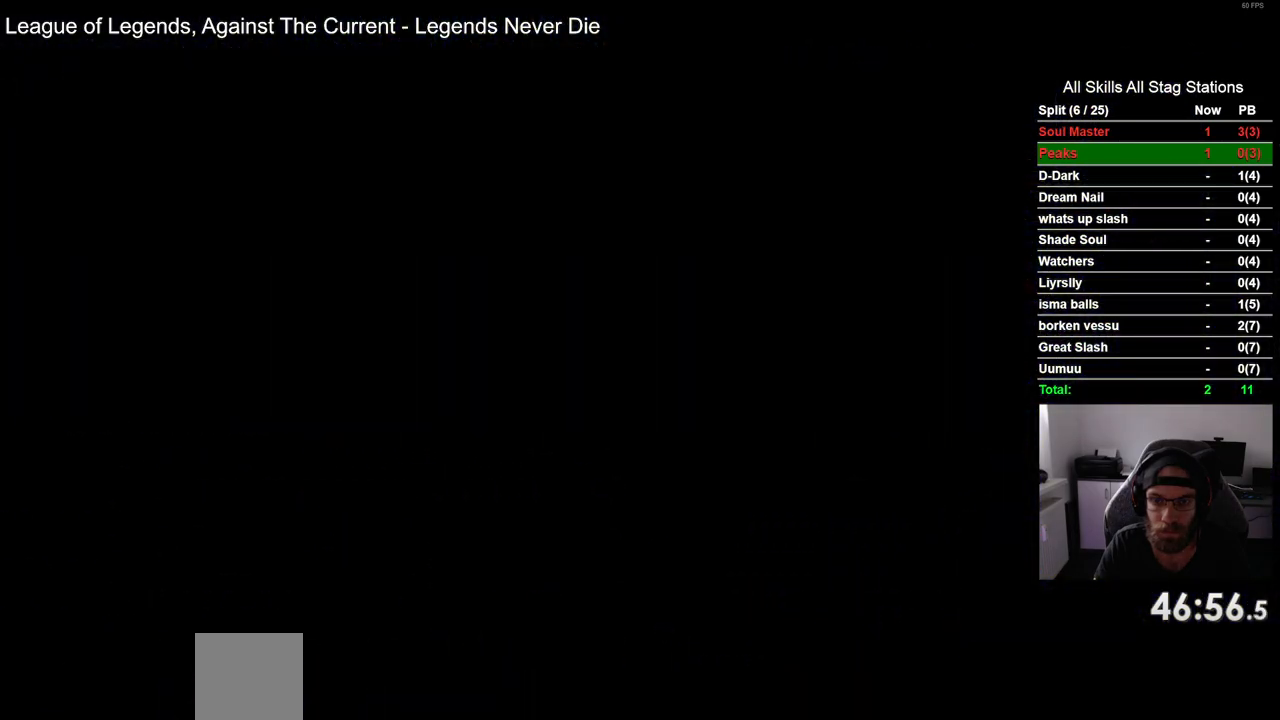
{"buttons": [], "left_stick": "center", "right_stick": "center", "events": []}
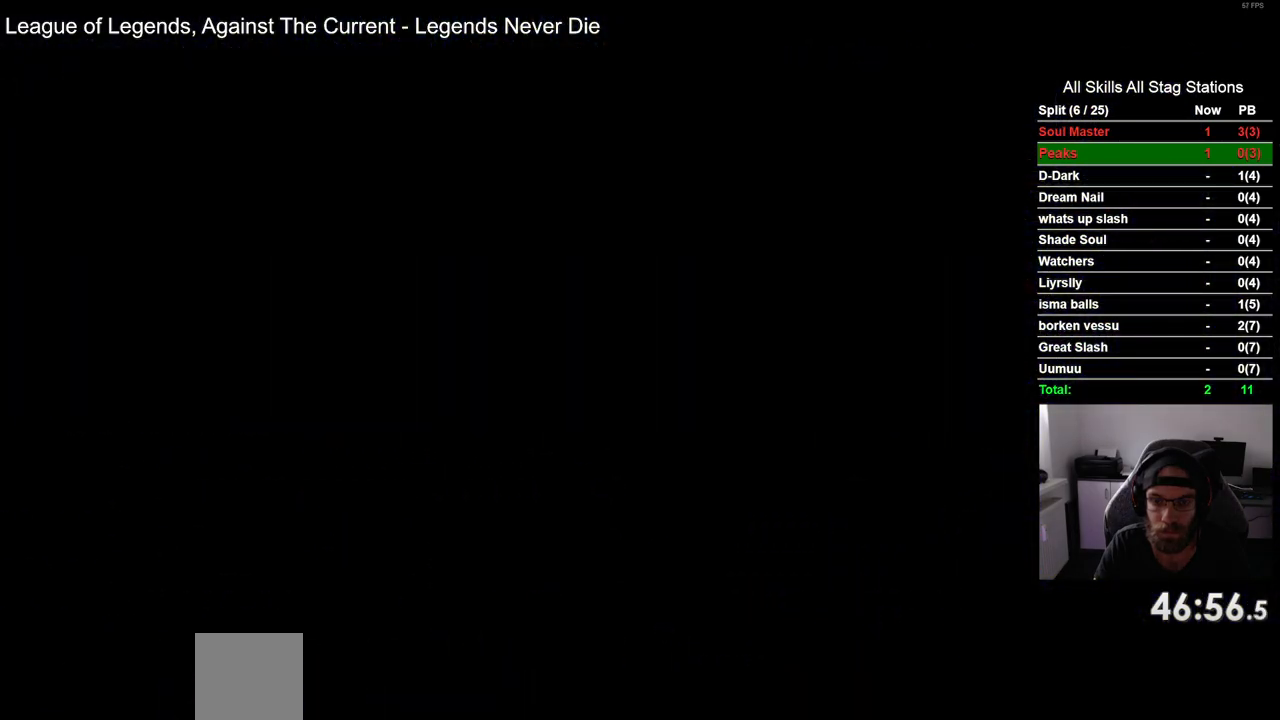
{"buttons": [], "left_stick": "center", "right_stick": "center", "events": []}
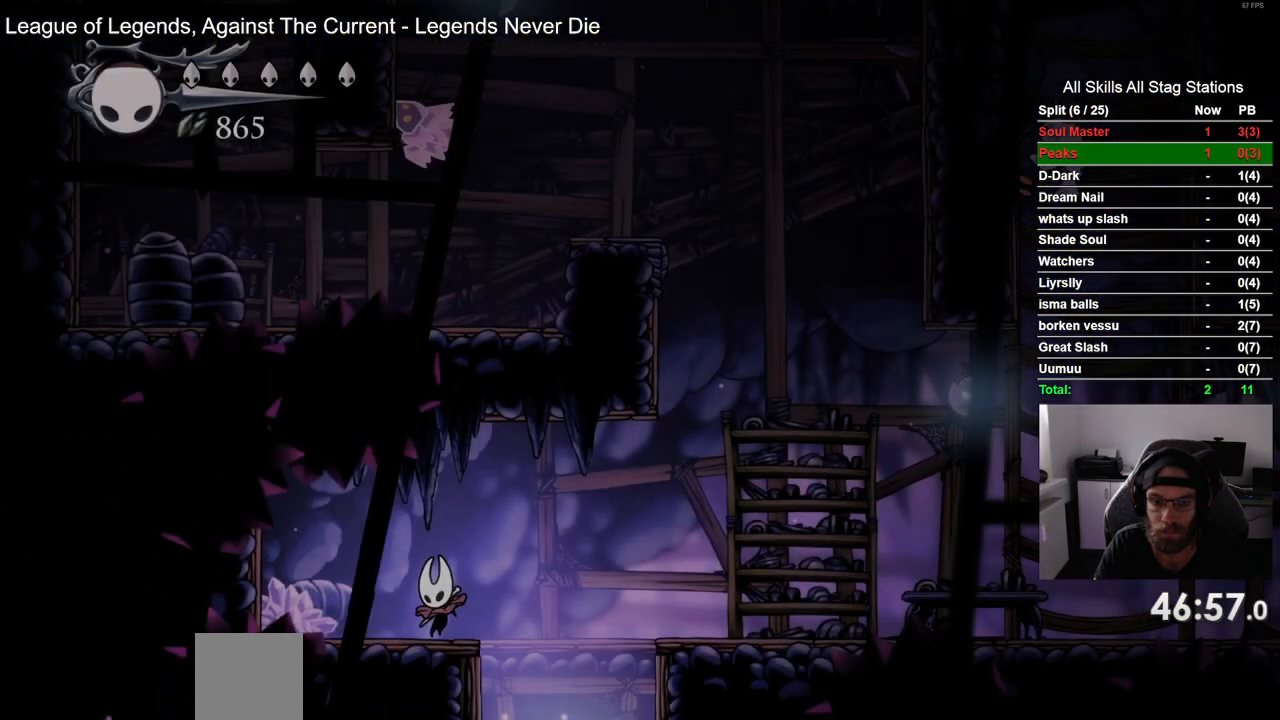
{"buttons": ["DPAD_RIGHT"], "left_stick": "center", "right_stick": "center", "events": [[17, "DPAD_RIGHT", "down"], [83, "CROSS", "down"], [217, "R2", "down"], [267, "CROSS", "up"], [450, "R2", "up"]]}
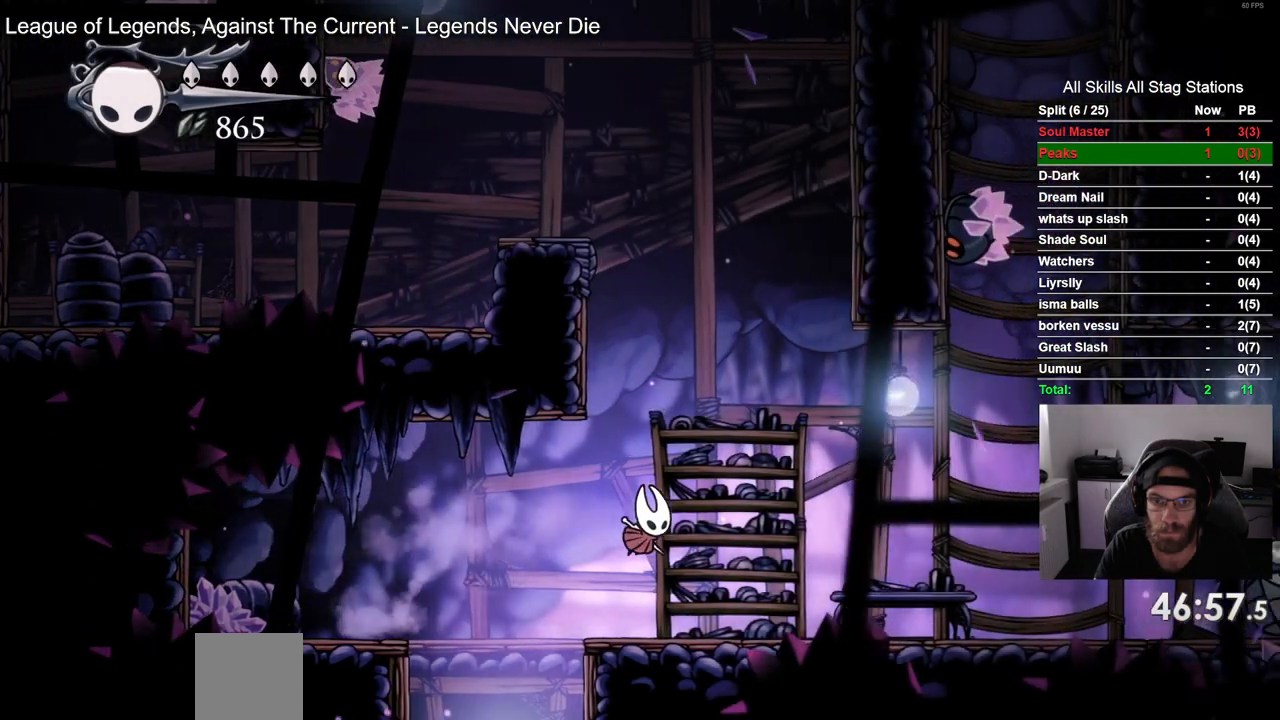
{"buttons": ["CROSS", "DPAD_LEFT"], "left_stick": "center", "right_stick": "center", "events": [[100, "DPAD_RIGHT", "up"], [350, "CROSS", "down"], [350, "DPAD_LEFT", "down"]]}
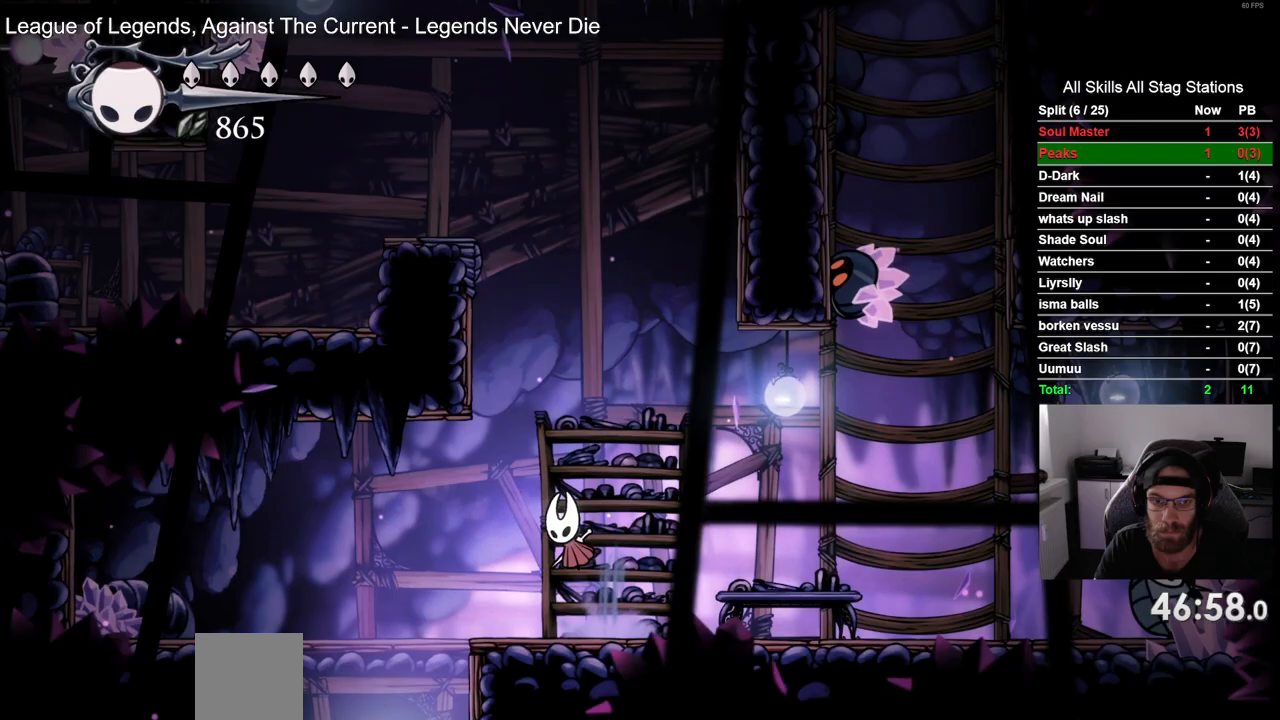
{"buttons": ["CROSS", "DPAD_LEFT"], "left_stick": "center", "right_stick": "center", "events": [[283, "CROSS", "up"], [367, "CROSS", "down"]]}
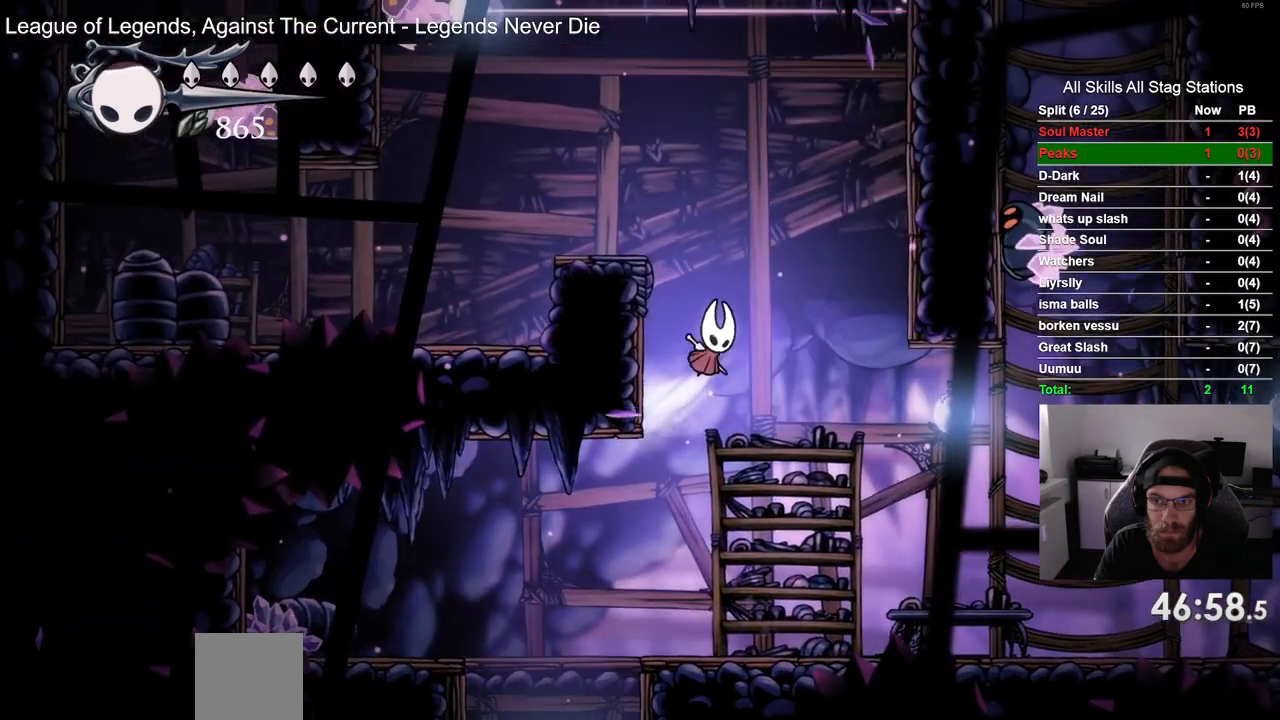
{"buttons": [], "left_stick": "center", "right_stick": "center", "events": [[167, "CROSS", "up"], [333, "DPAD_LEFT", "up"]]}
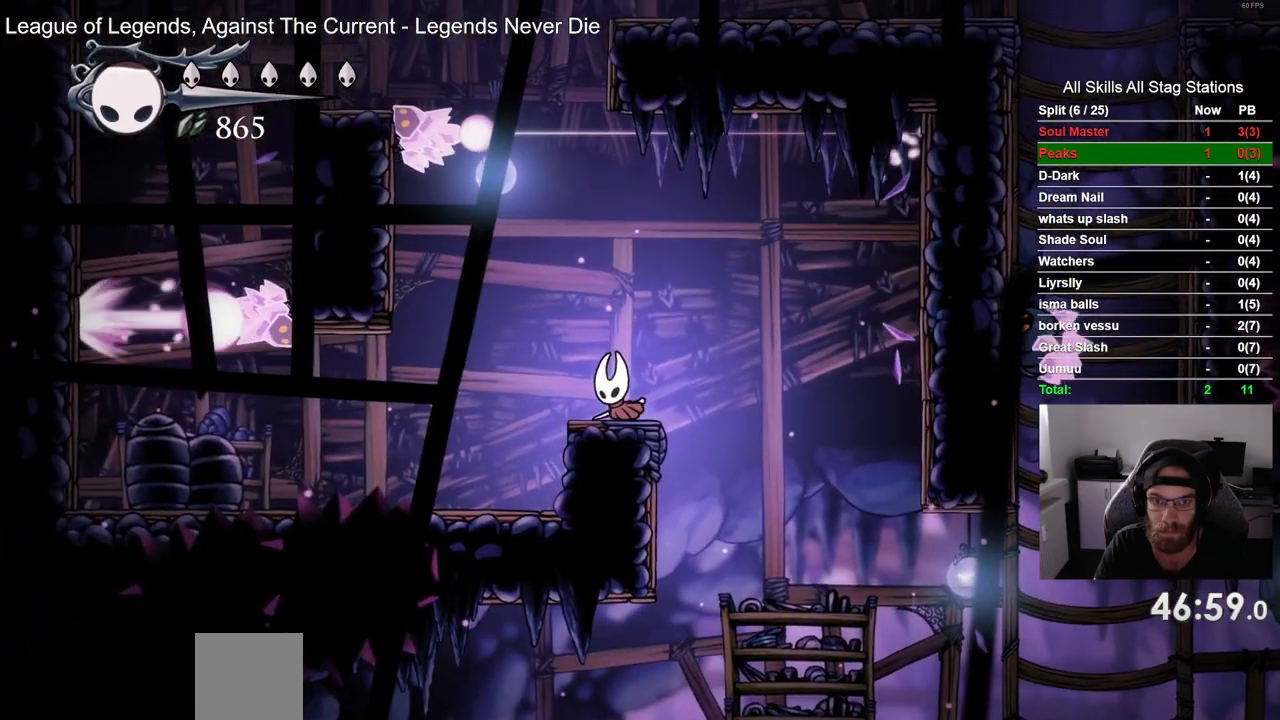
{"buttons": [], "left_stick": "center", "right_stick": "center", "events": []}
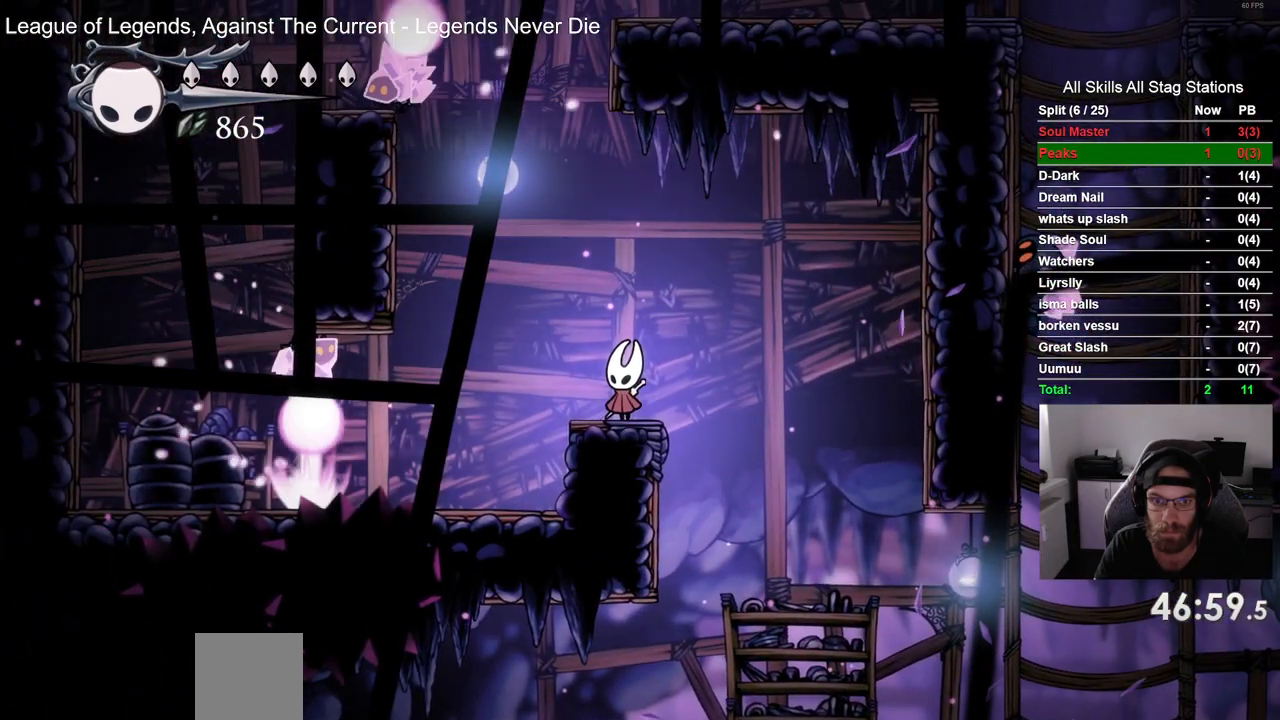
{"buttons": ["CROSS", "DPAD_LEFT"], "left_stick": "center", "right_stick": "center", "events": [[67, "DPAD_LEFT", "down"], [117, "CROSS", "down"]]}
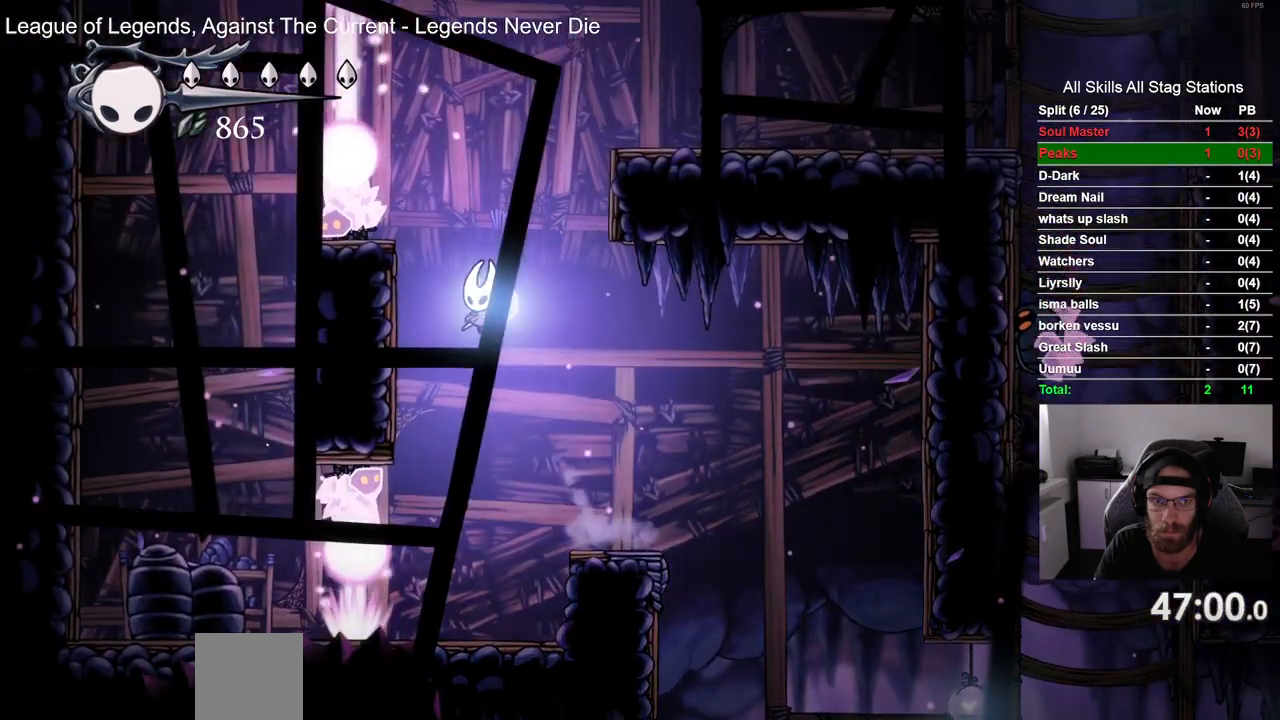
{"buttons": ["CROSS", "DPAD_RIGHT"], "left_stick": "center", "right_stick": "center", "events": [[167, "CROSS", "up"], [267, "CROSS", "down"], [333, "DPAD_LEFT", "up"], [383, "DPAD_RIGHT", "down"]]}
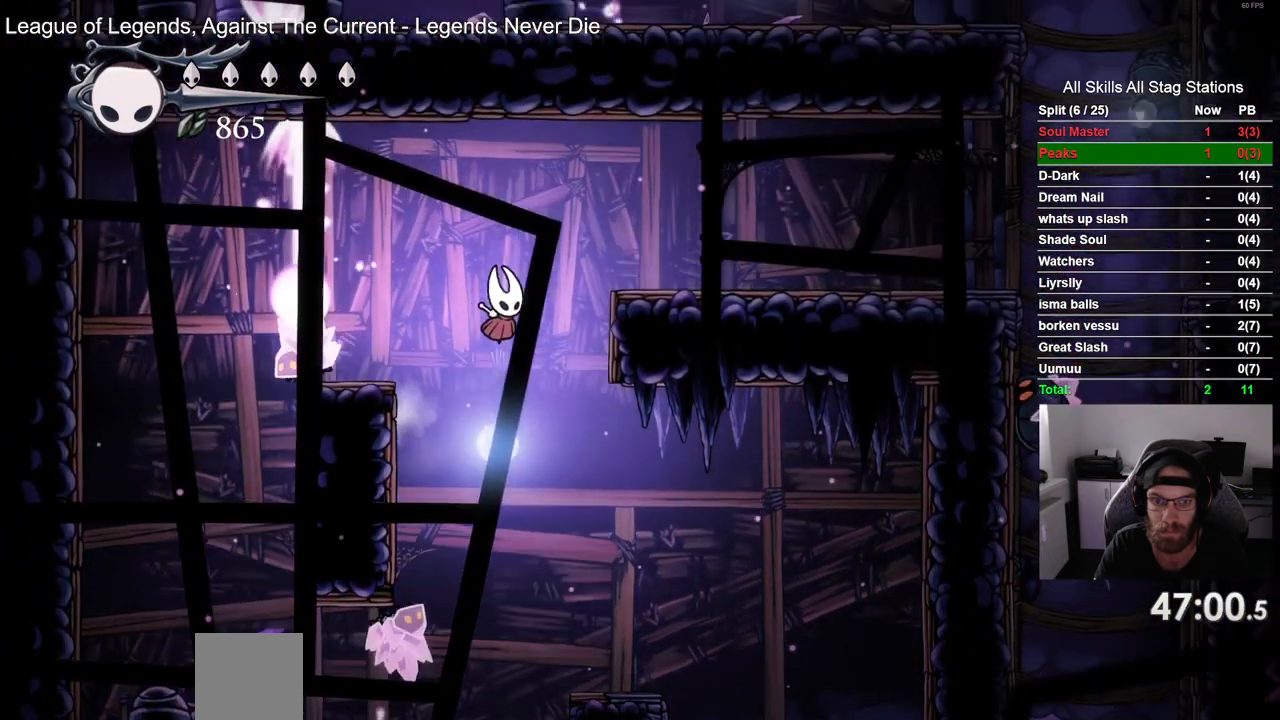
{"buttons": ["DPAD_RIGHT"], "left_stick": "center", "right_stick": "center", "events": [[100, "R2", "down"], [200, "CROSS", "up"], [333, "R2", "up"]]}
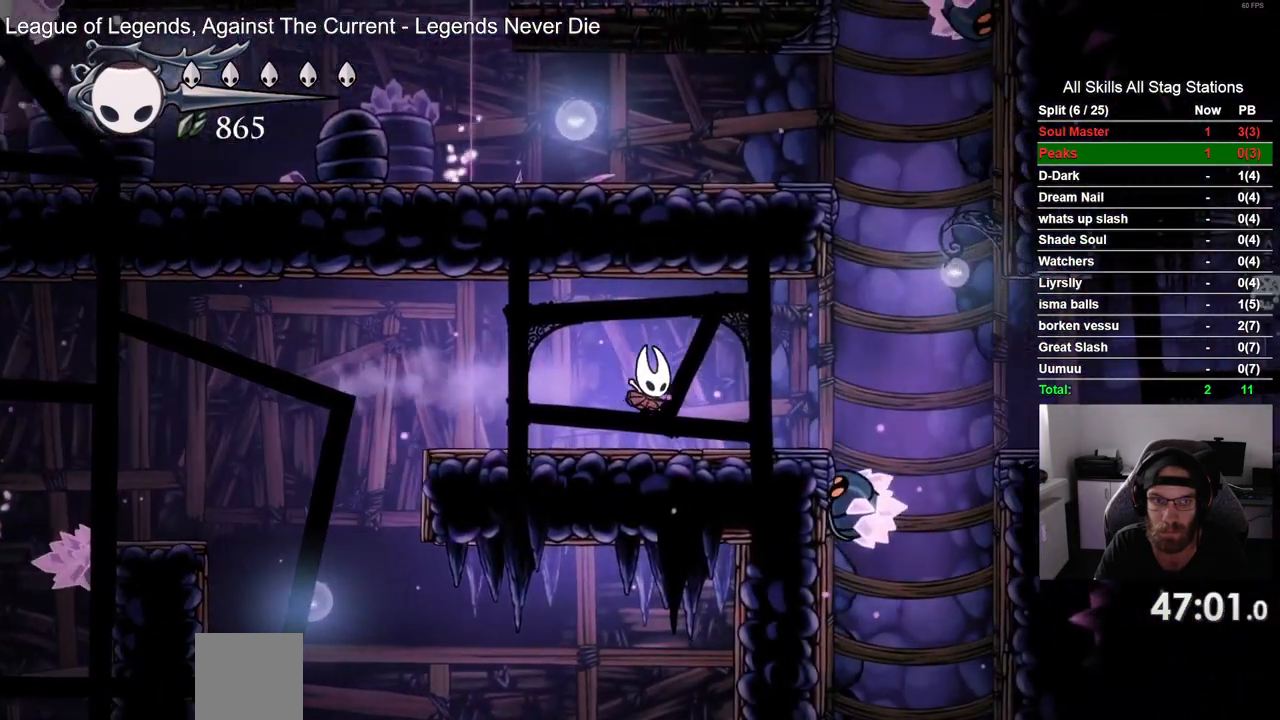
{"buttons": [], "left_stick": "center", "right_stick": "center"}
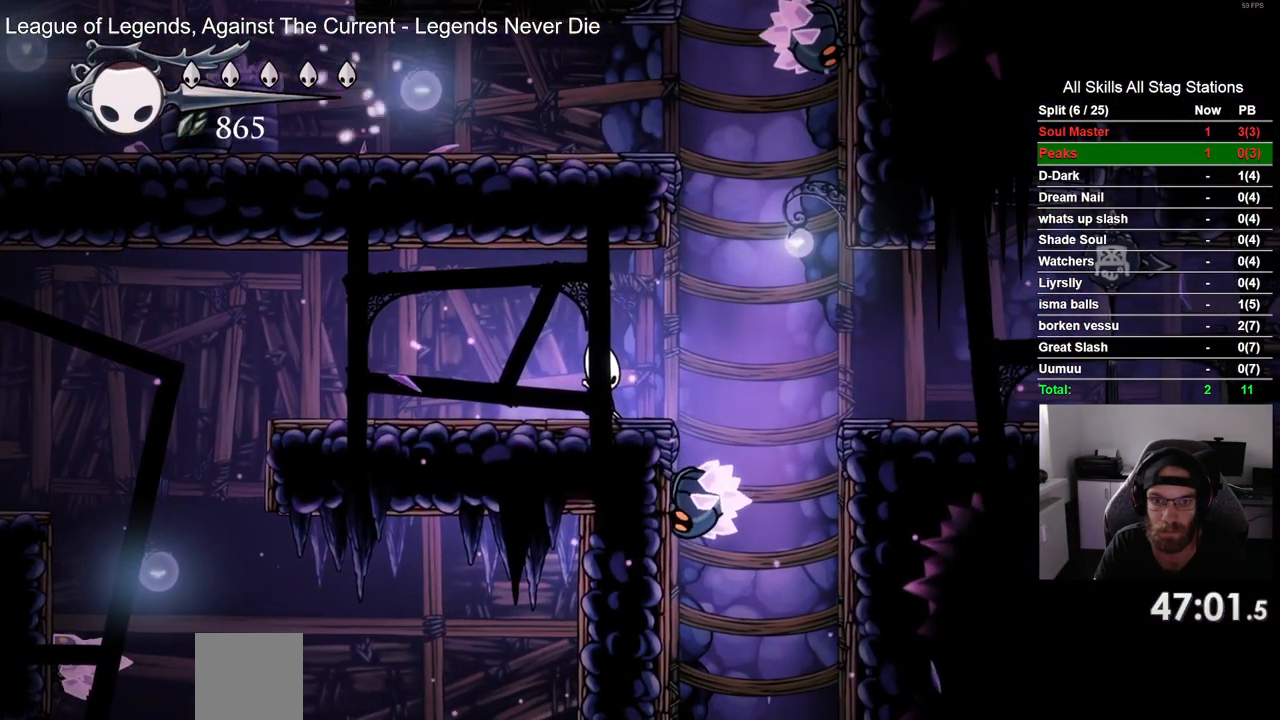
{"buttons": [], "left_stick": "center", "right_stick": "center", "events": []}
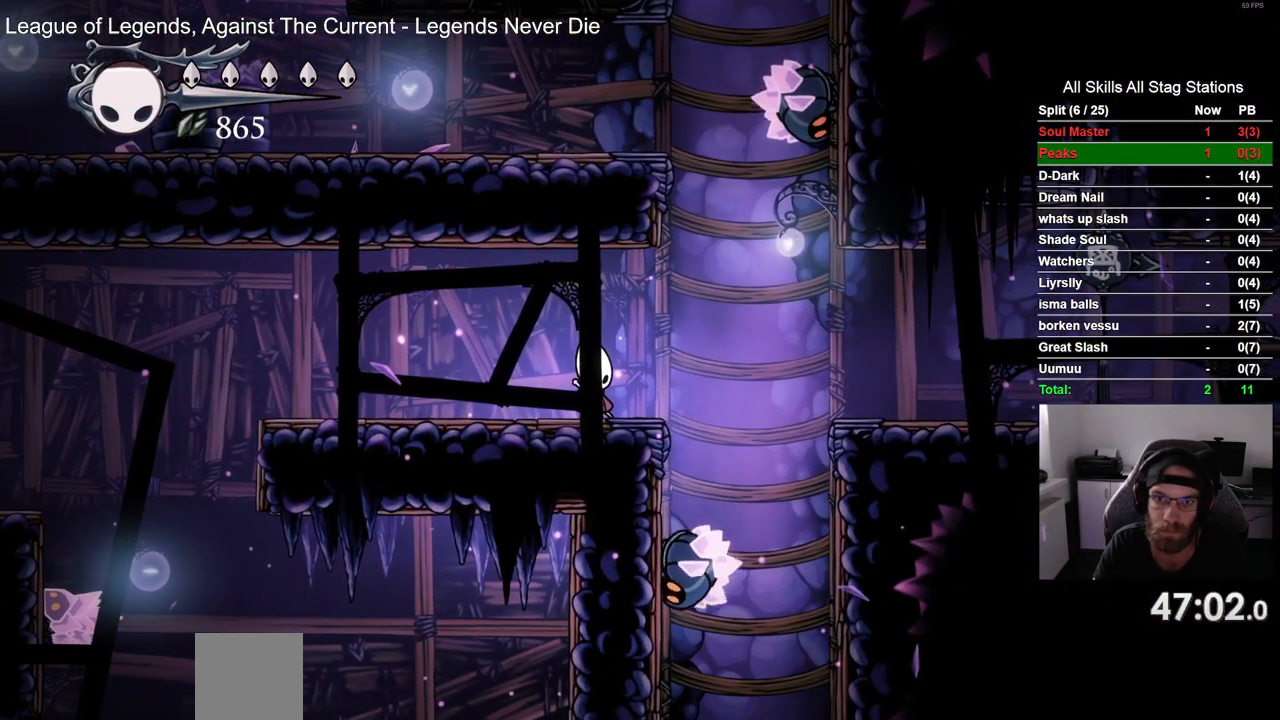
{"buttons": [], "left_stick": "center", "right_stick": "center", "events": []}
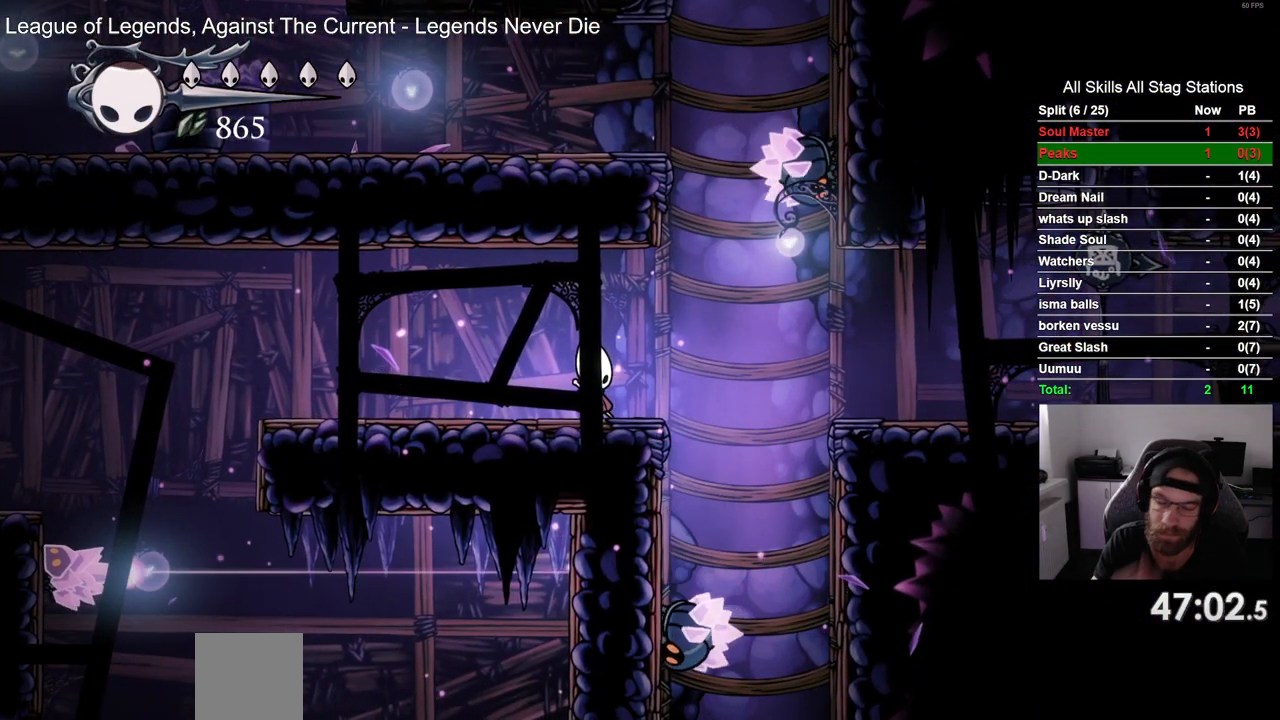
{"buttons": [], "left_stick": "center", "right_stick": "center", "events": []}
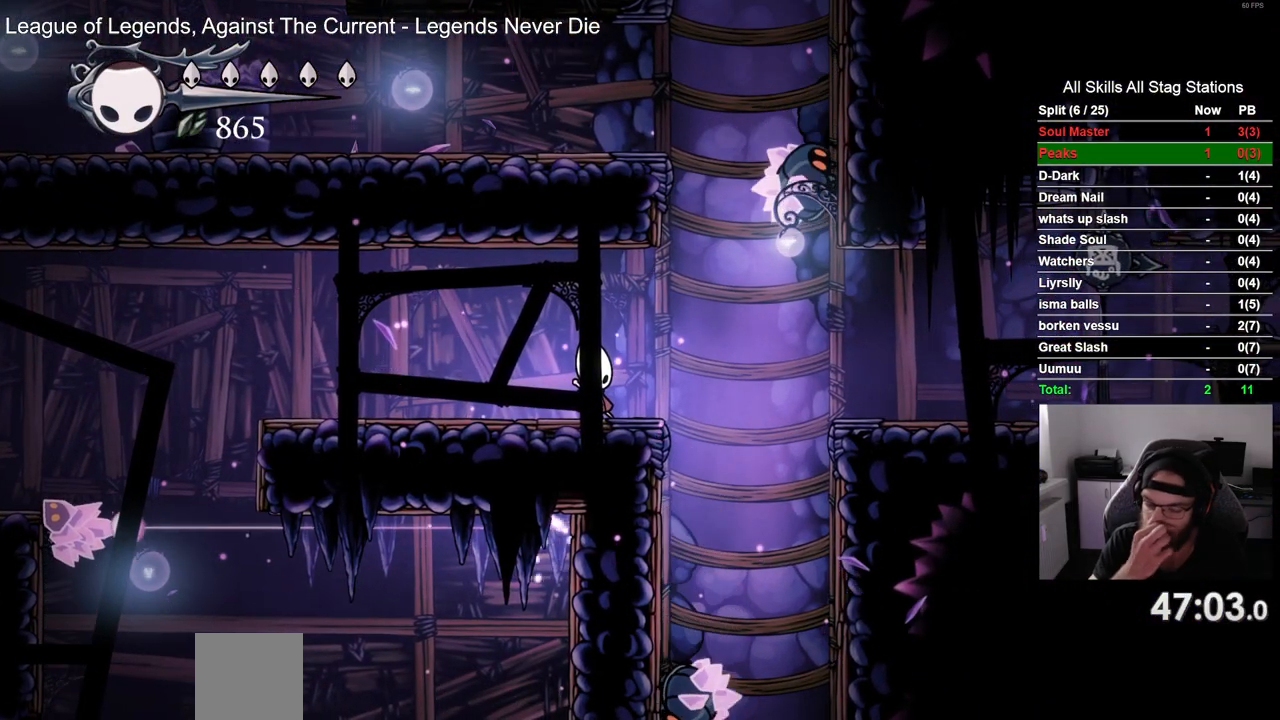
{"buttons": [], "left_stick": "center", "right_stick": "center", "events": []}
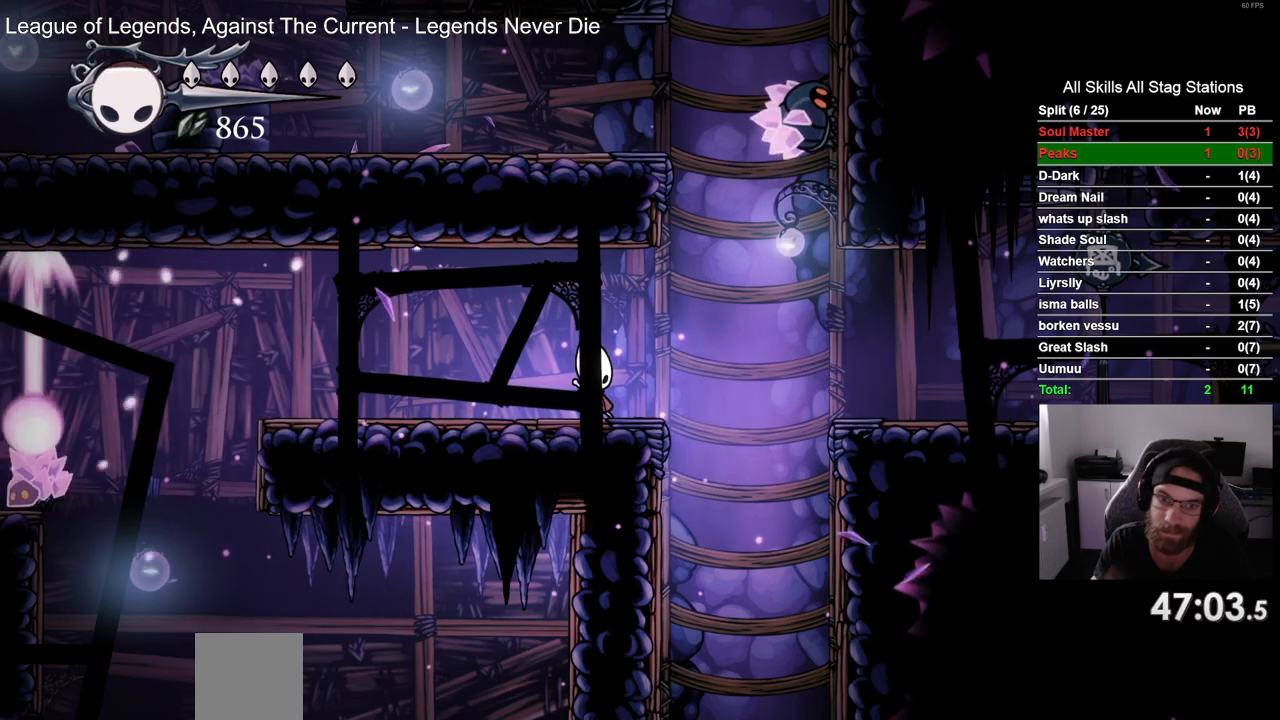
{"buttons": [], "left_stick": "center", "right_stick": "center", "events": []}
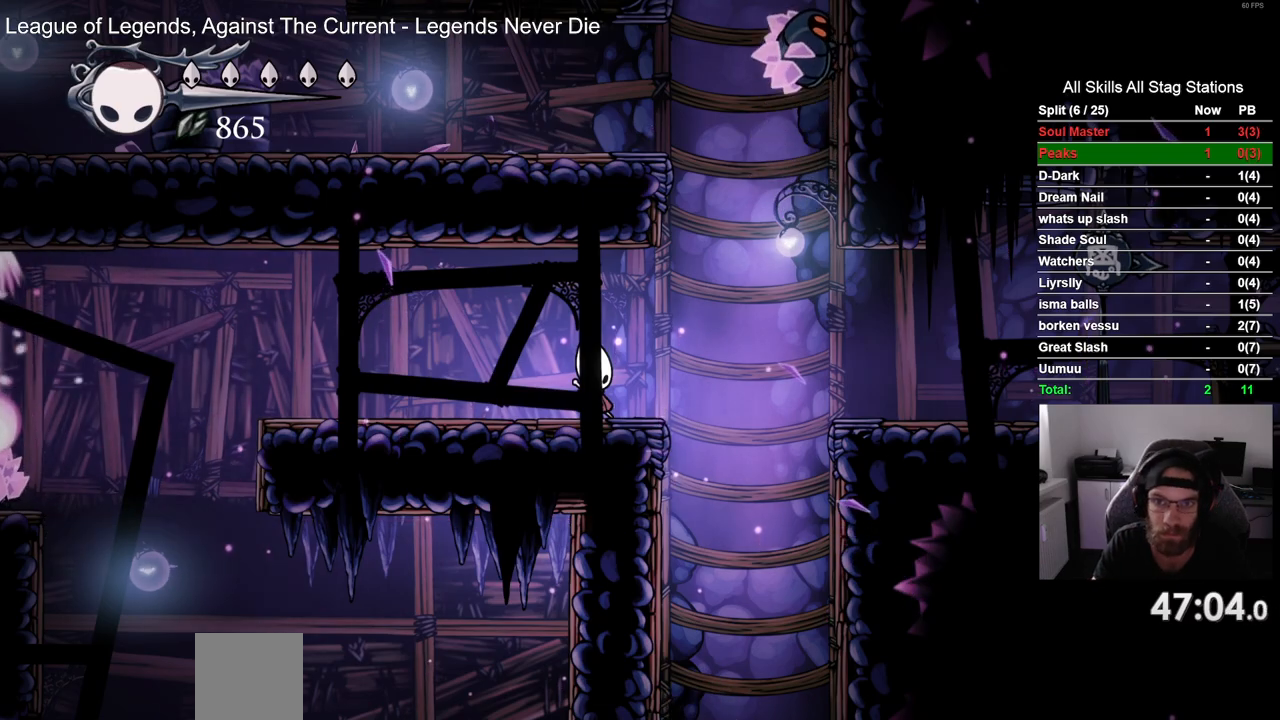
{"buttons": [], "left_stick": "center", "right_stick": "center", "events": []}
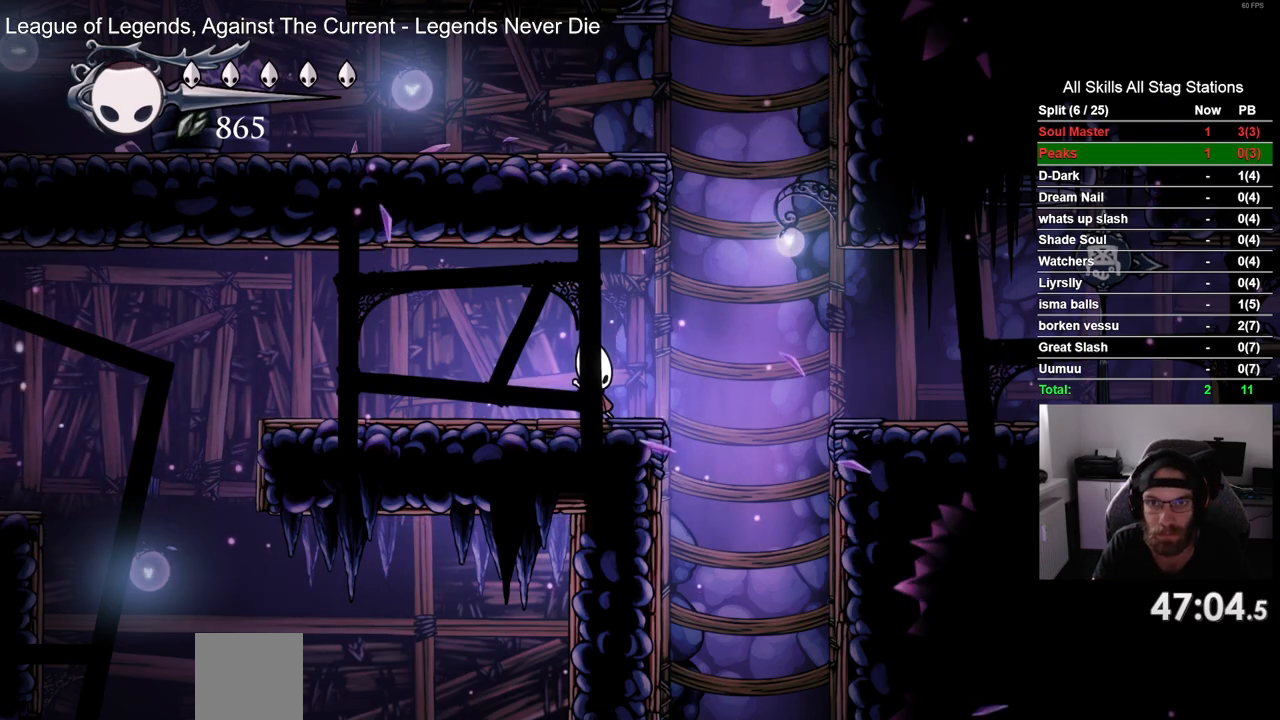
{"buttons": [], "left_stick": "center", "right_stick": "center", "events": []}
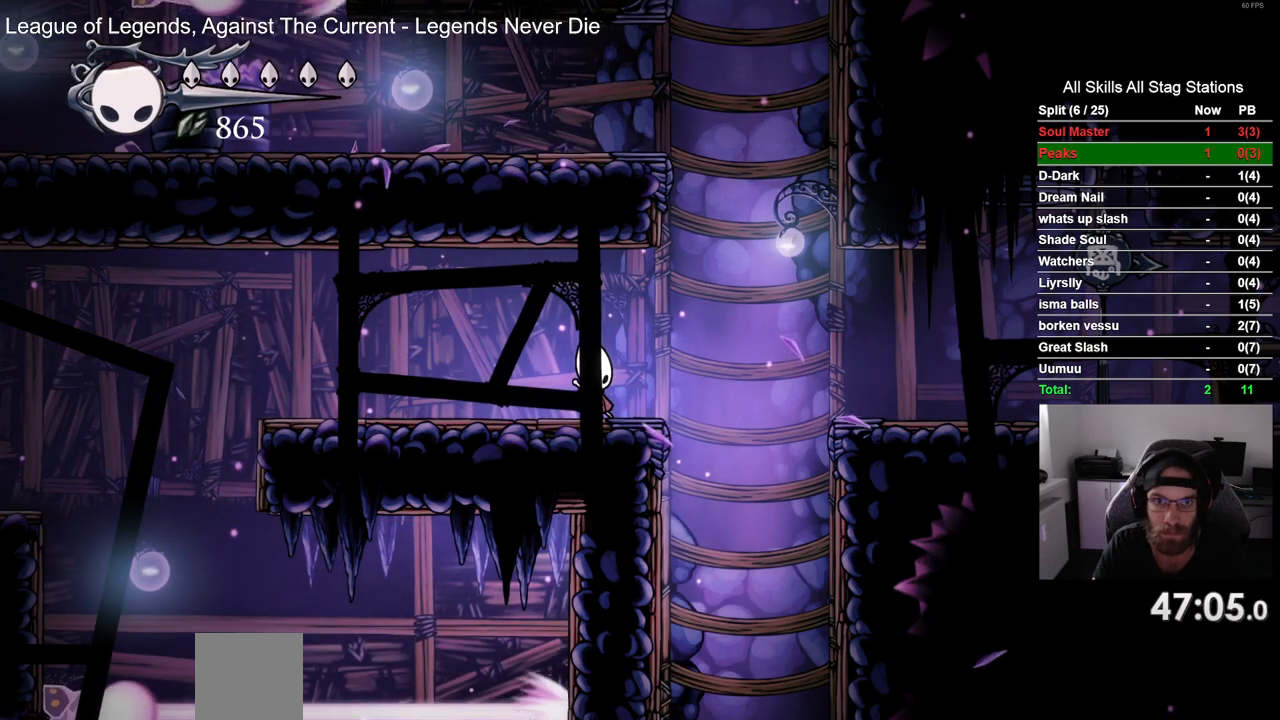
{"buttons": ["CROSS", "DPAD_RIGHT"], "left_stick": "center", "right_stick": "center", "events": [[267, "DPAD_RIGHT", "down"], [350, "CROSS", "down"]]}
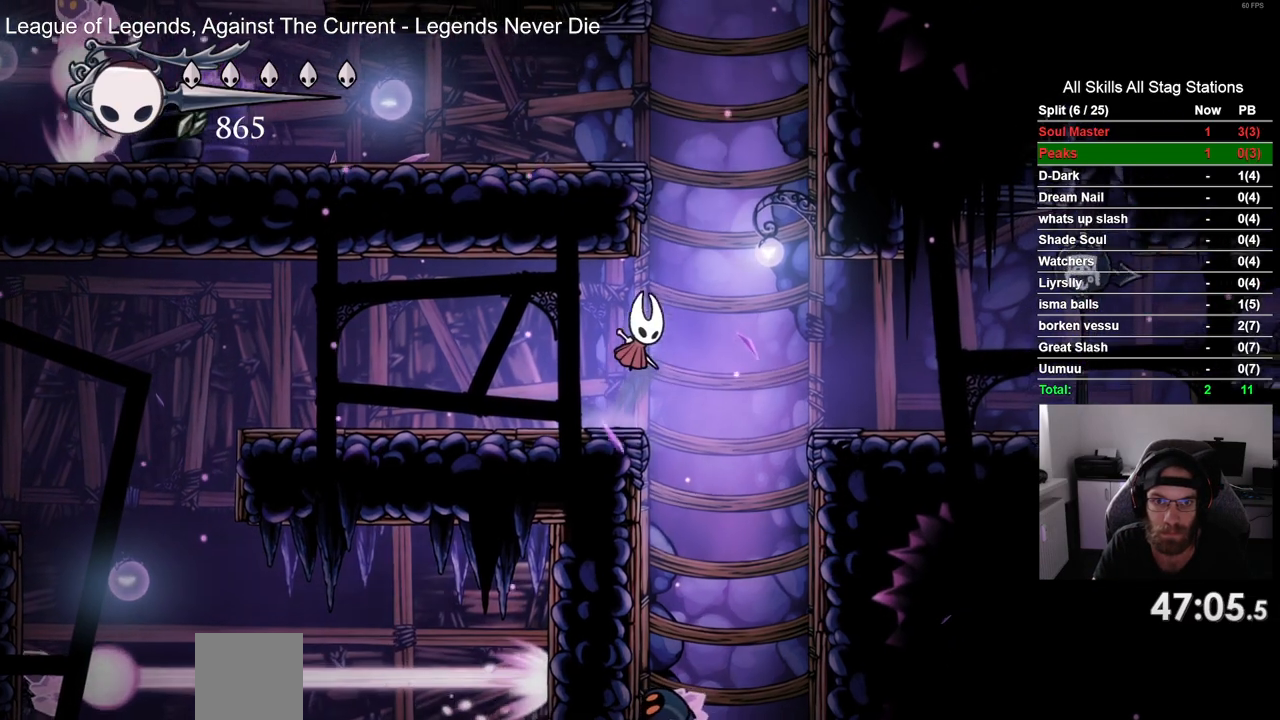
{"buttons": ["CROSS", "DPAD_LEFT"], "left_stick": "center", "right_stick": "center", "events": [[100, "DPAD_RIGHT", "up"], [133, "DPAD_LEFT", "down"], [250, "CROSS", "up"], [350, "CROSS", "down"]]}
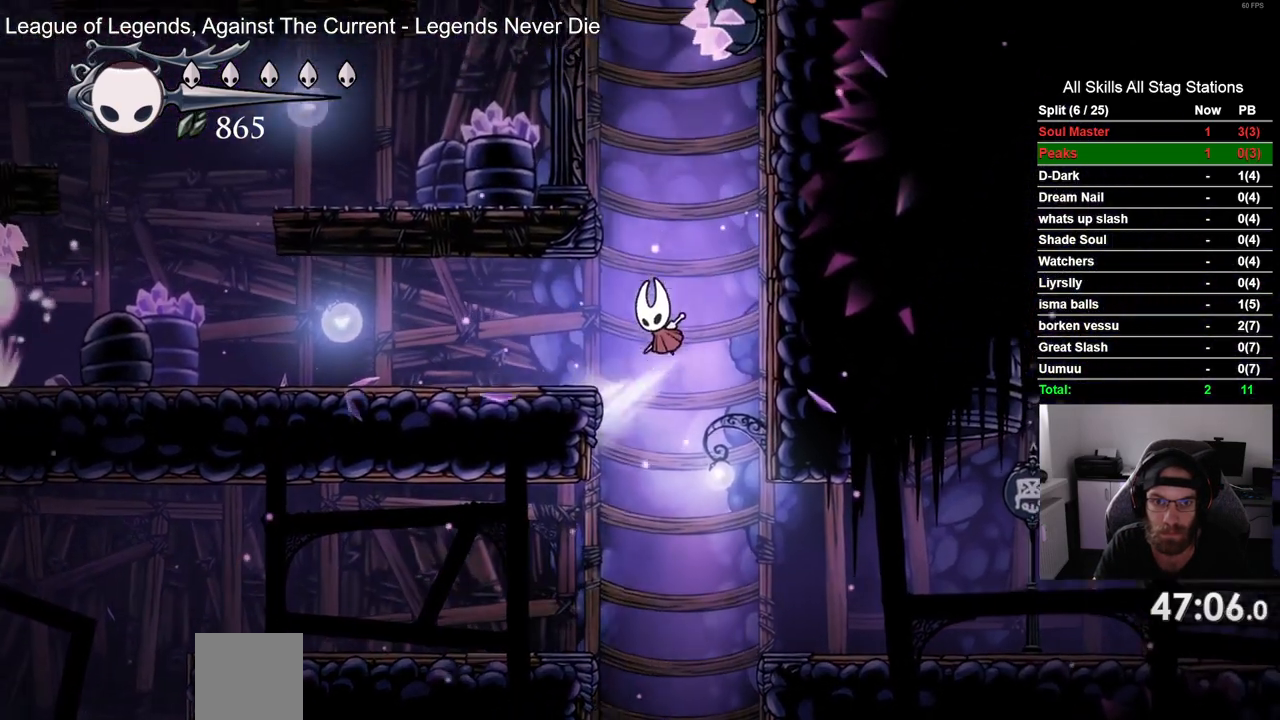
{"buttons": ["R2", "DPAD_LEFT"], "left_stick": "center", "right_stick": "center", "events": [[50, "CROSS", "up"], [467, "R2", "down"]]}